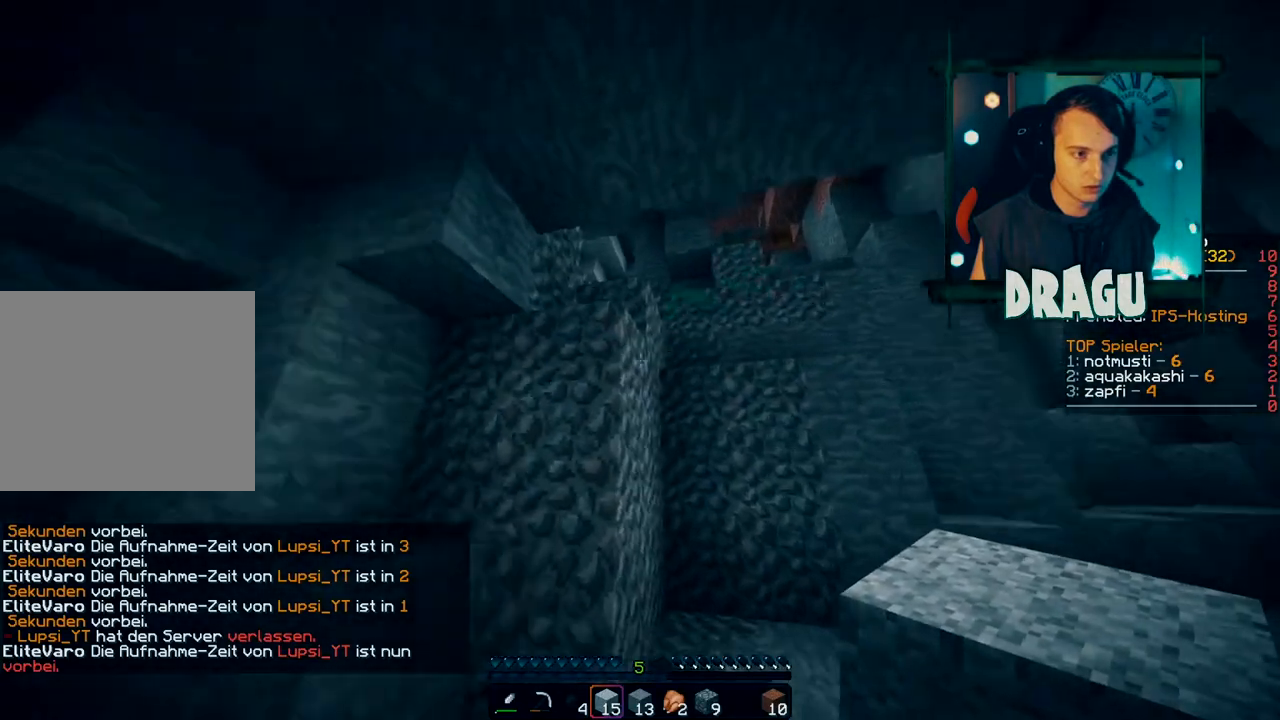
Gameplay with keyboard and mouse; each line is a JSON object with the keys and mouse buttons held at the frame after it. "events" lists presses ("down") and releases ("up") of "1", "2", "3", "4", "5", "a", "c", "ctrl", "d", "e", "f", "q", "r", "s", "shift", "space", "tab", "v", "w", "x", "y", "mouse_left", "mouse_wheel", "mouse_right", "mouse_mb4" and "mouse_mb5" between this image and that frame as [ms after this image, input, new state], when the widget could be followed in between. "mouse_left", "mouse_wheel", "mouse_right", "mouse_mb4", "mouse_mb5" = the "left", "wheel", "right", "mb4", "mb5" buttons of the "mouse" list. No other keys are recorded. Fast repeated clicks can show as one long hold. "wheel" means that the mouse wheel is clicked or scrolled. Mouse movement is not recorded.
{"keys": ["d", "shift", "w"], "mouse": [], "events": [[17, "w", "down"], [33, "d", "up"], [484, "d", "down"]]}
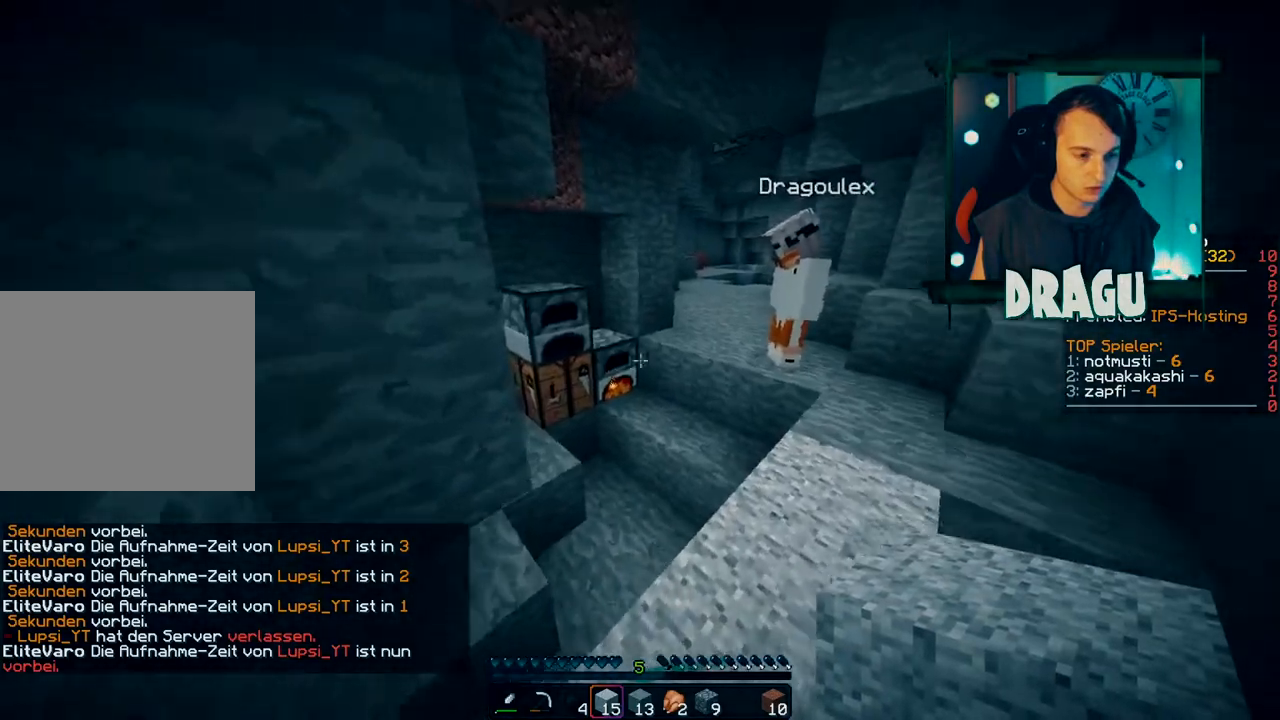
{"keys": ["w"], "mouse": [], "events": [[133, "d", "up"], [150, "shift", "up"]]}
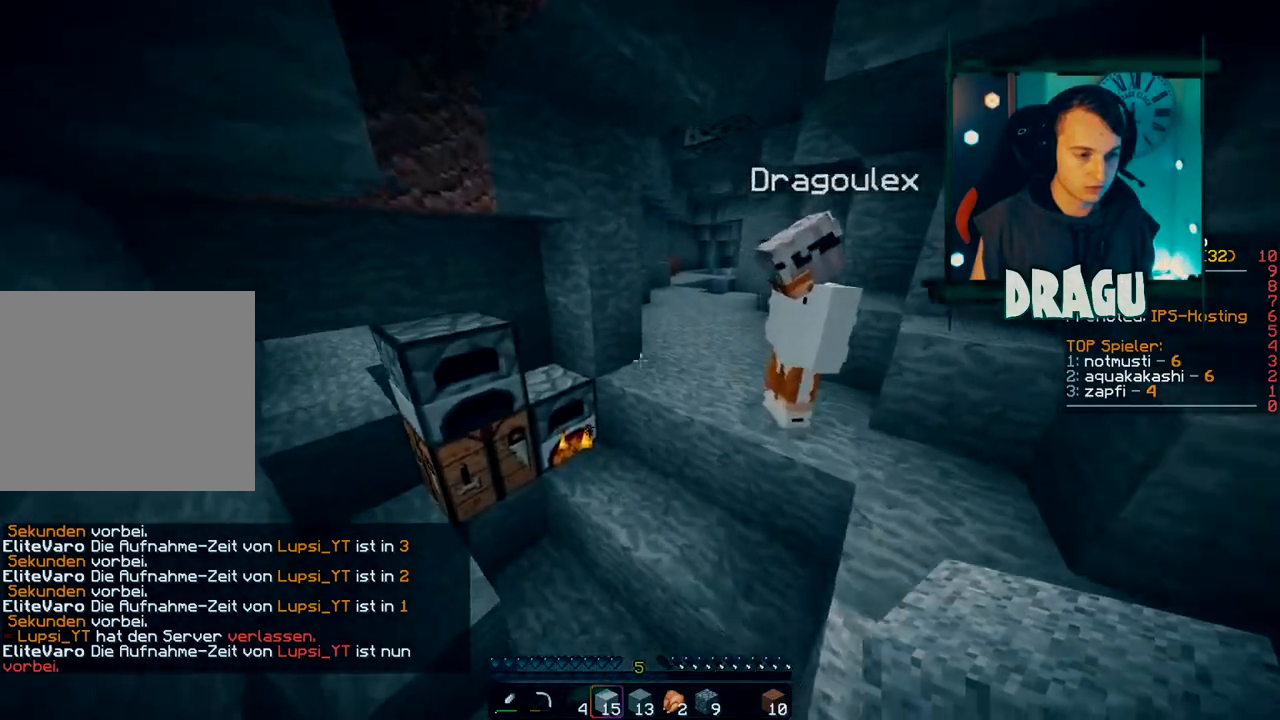
{"keys": [], "mouse": [], "events": [[350, "a", "down"], [434, "w", "up"], [451, "a", "up"]]}
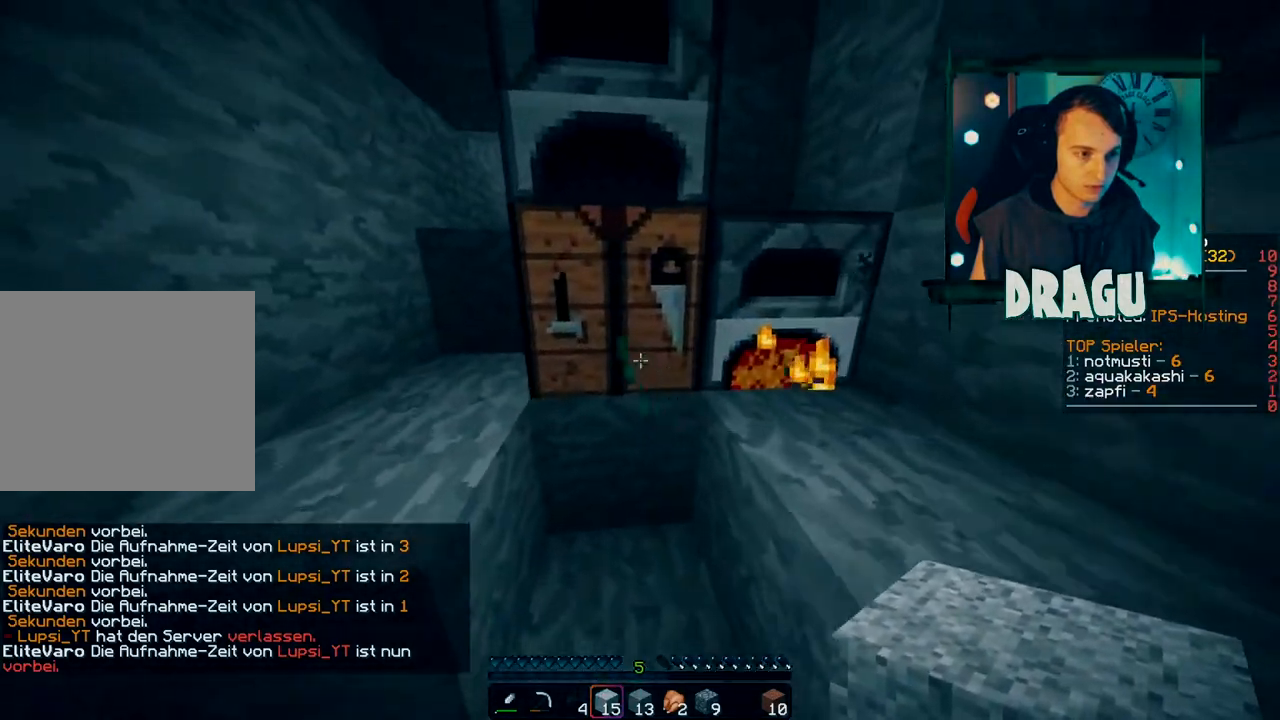
{"keys": [], "mouse": [], "events": [[33, "mouse_right", "down"], [133, "mouse_right", "up"]]}
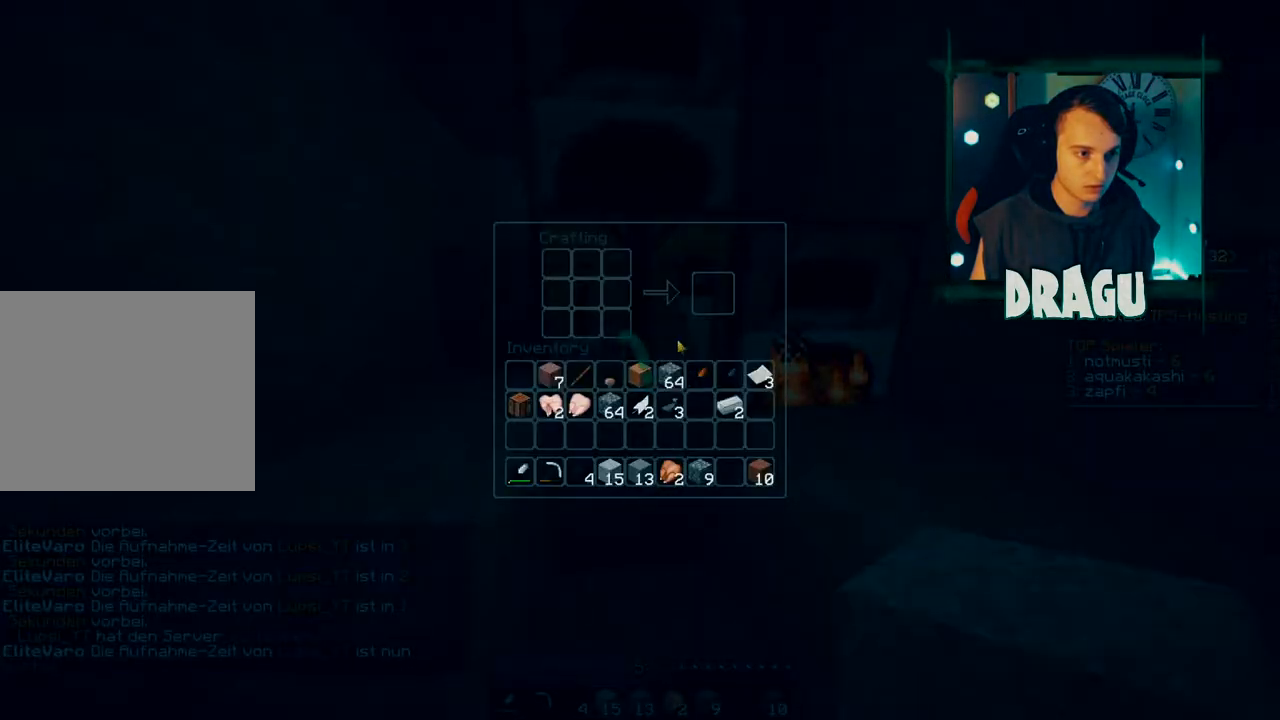
{"keys": [], "mouse": [], "events": []}
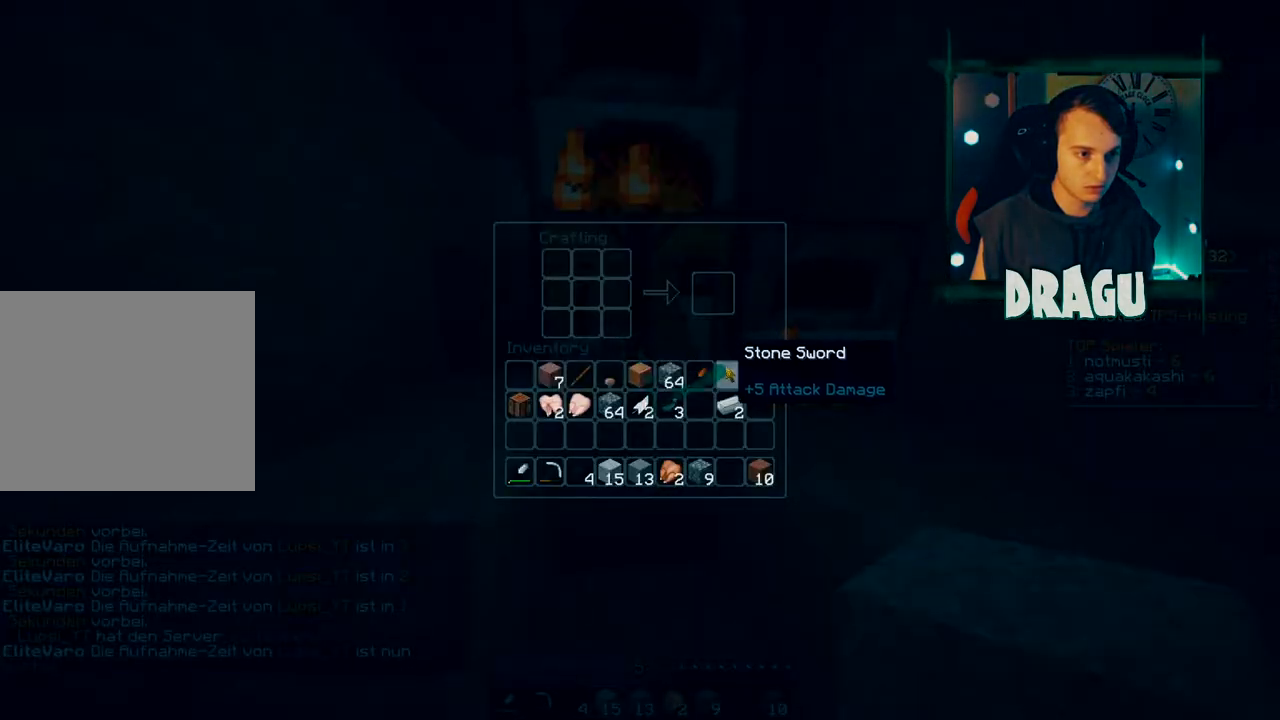
{"keys": ["d", "space", "w"], "mouse": [], "events": [[50, "e", "down"], [150, "e", "up"], [317, "d", "down"], [350, "space", "down"], [367, "w", "down"]]}
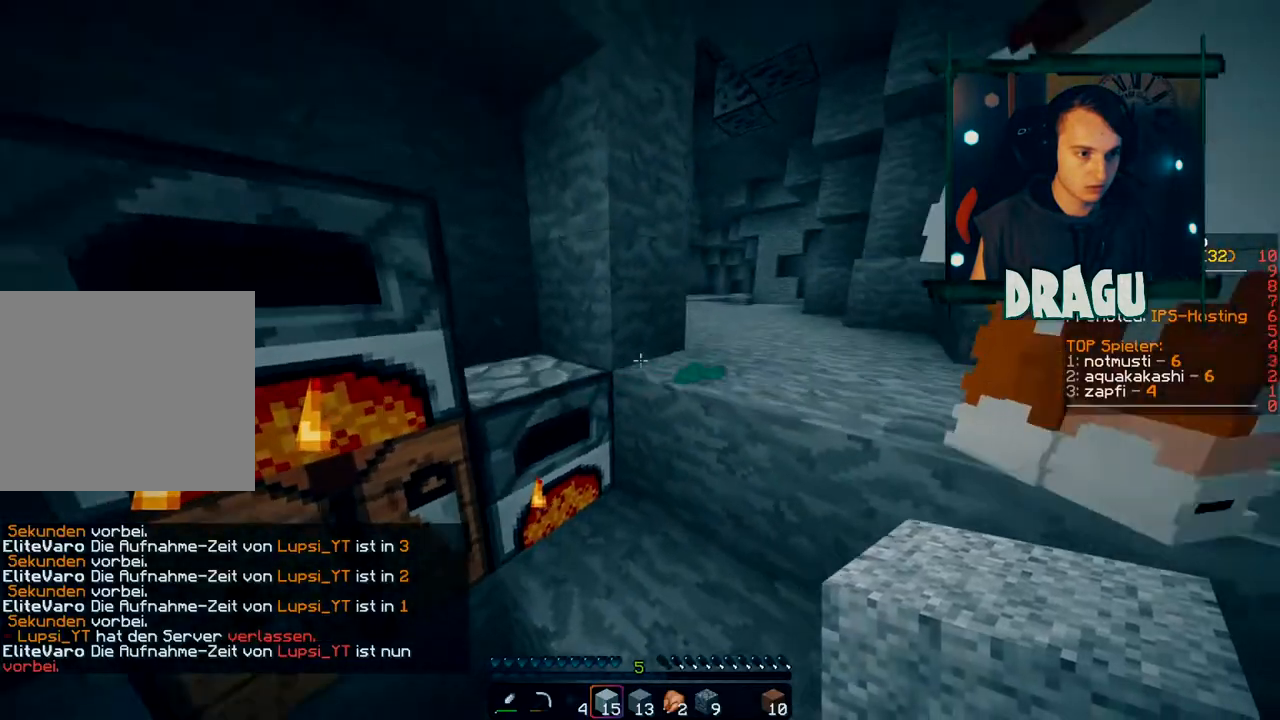
{"keys": [], "mouse": [], "events": [[50, "space", "up"], [267, "d", "up"], [501, "w", "up"]]}
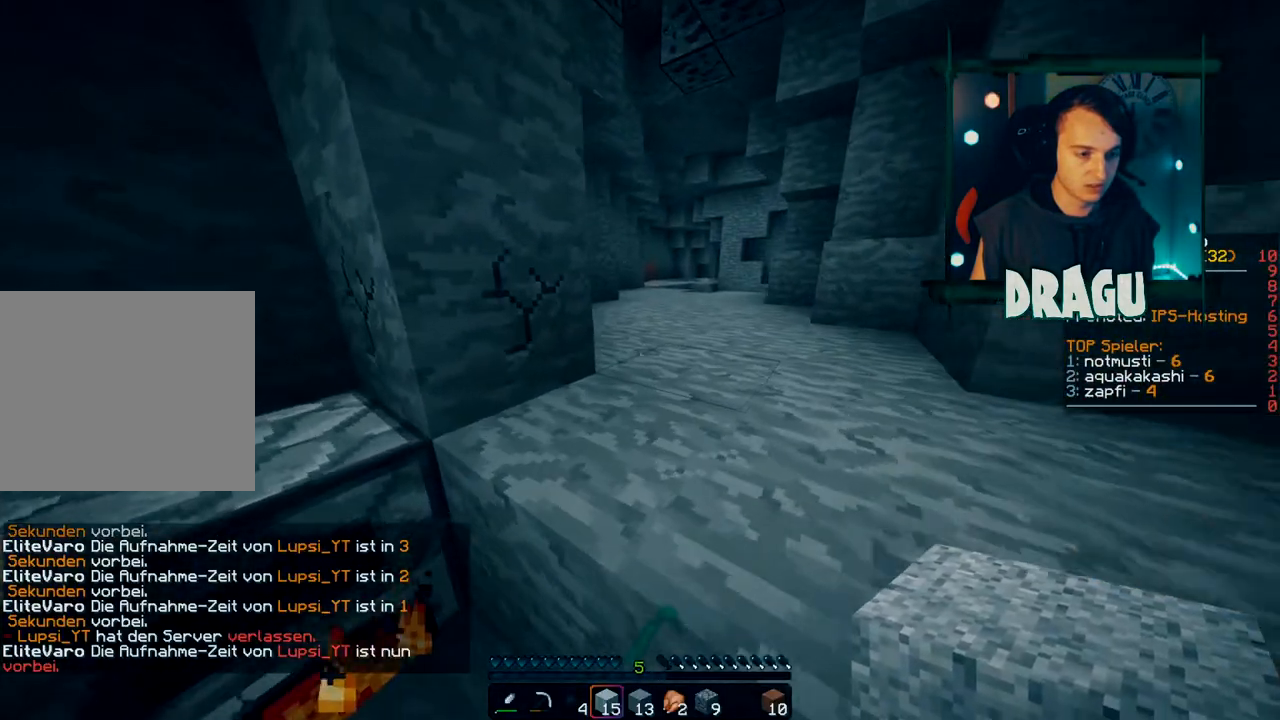
{"keys": ["w"], "mouse": ["left"], "events": [[183, "w", "down"], [300, "2", "down"], [433, "2", "up"], [450, "mouse_left", "down"]]}
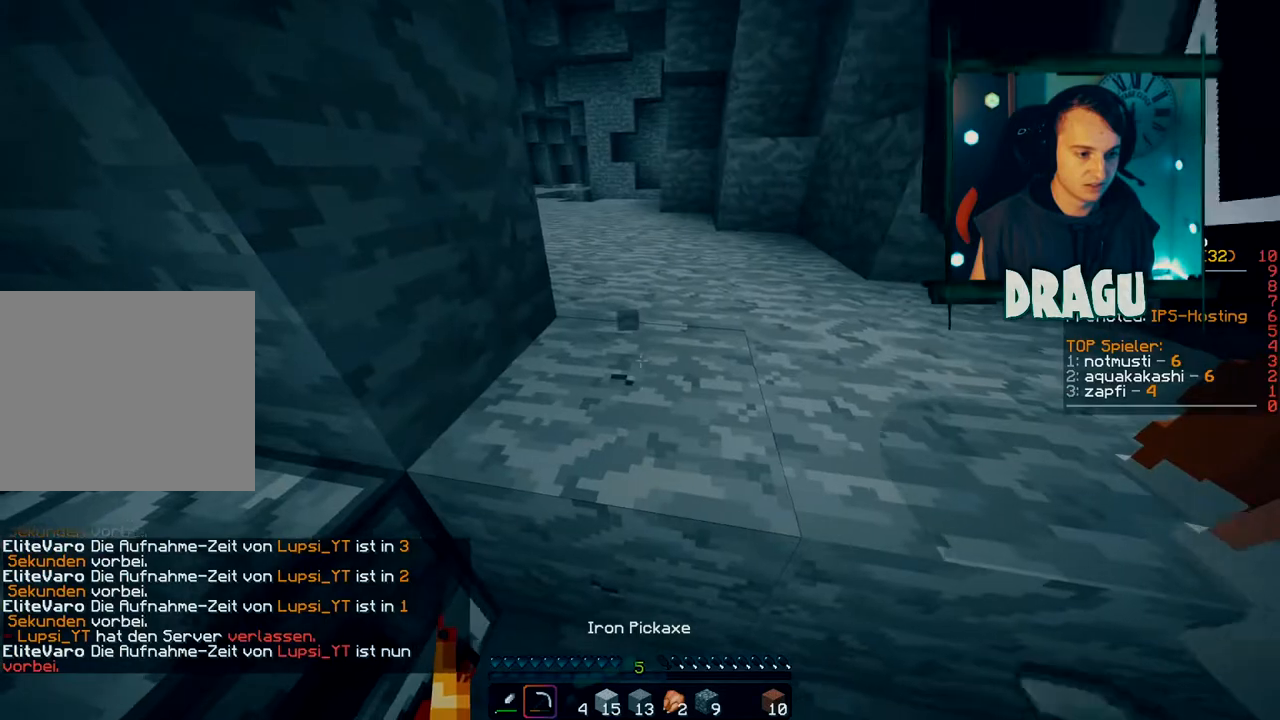
{"keys": ["w"], "mouse": ["left"], "events": []}
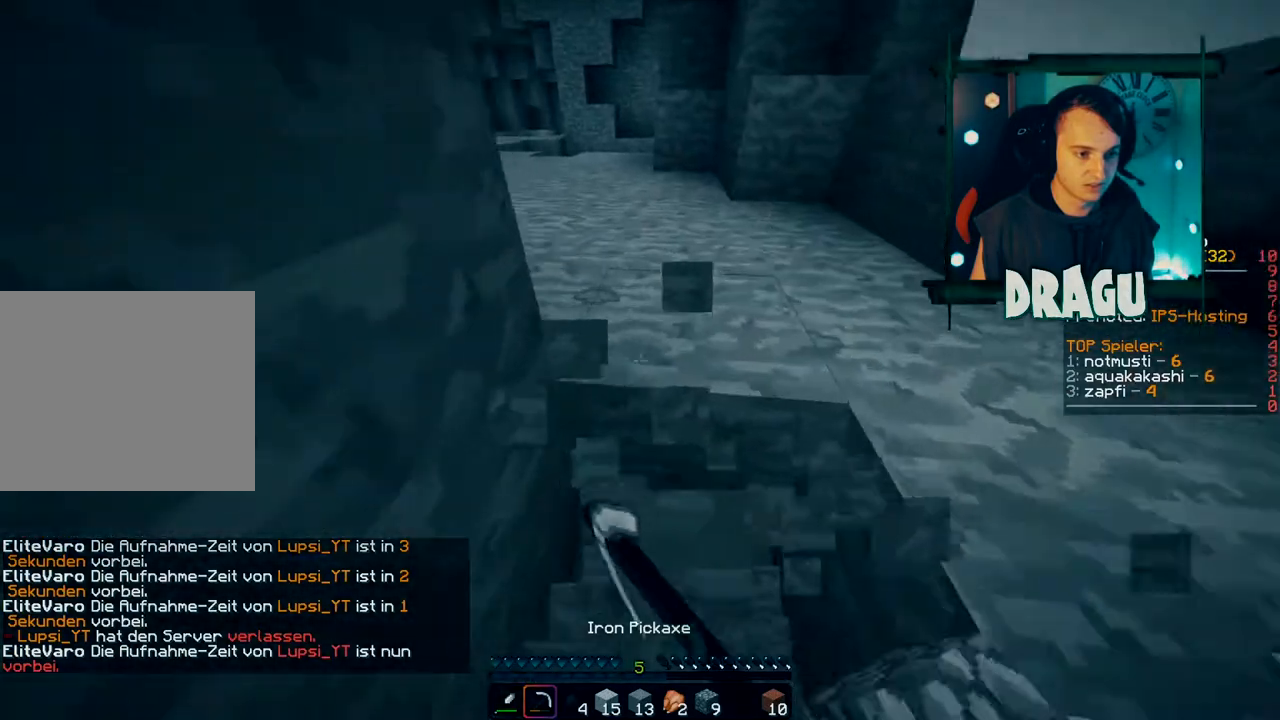
{"keys": ["space", "w"], "mouse": [], "events": [[400, "mouse_left", "up"], [483, "space", "down"]]}
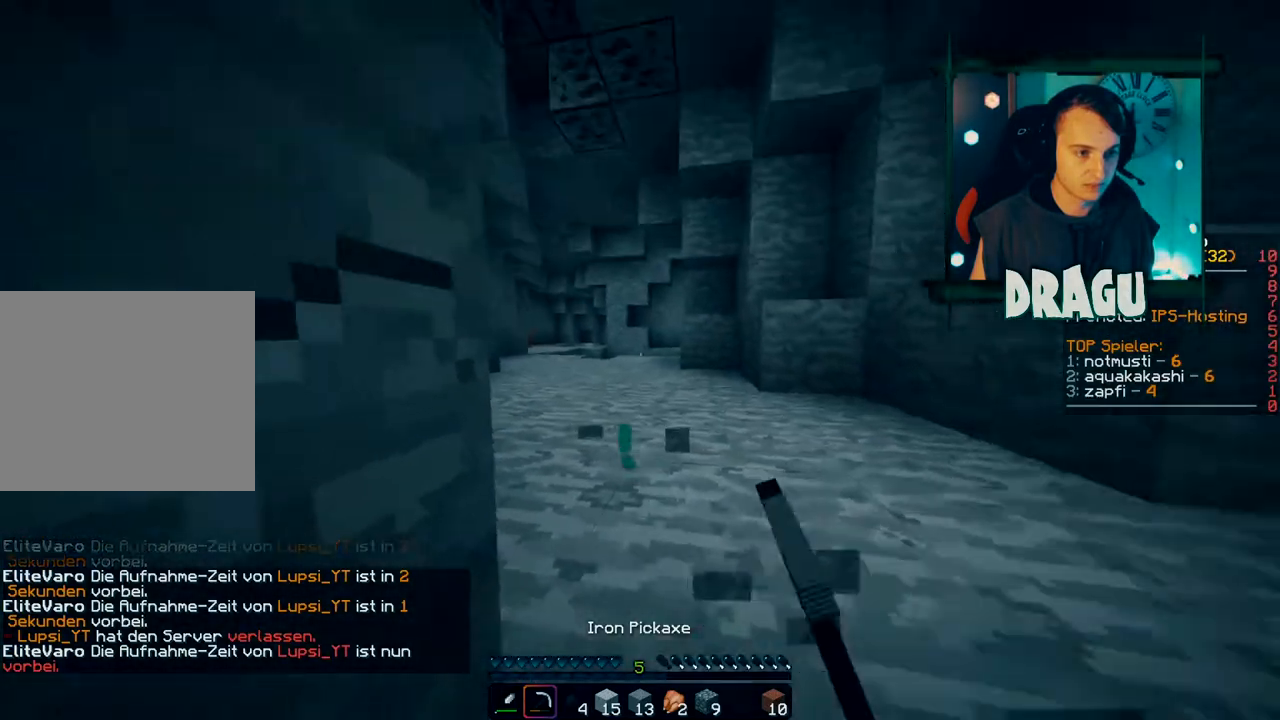
{"keys": ["w"], "mouse": [], "events": [[184, "space", "up"]]}
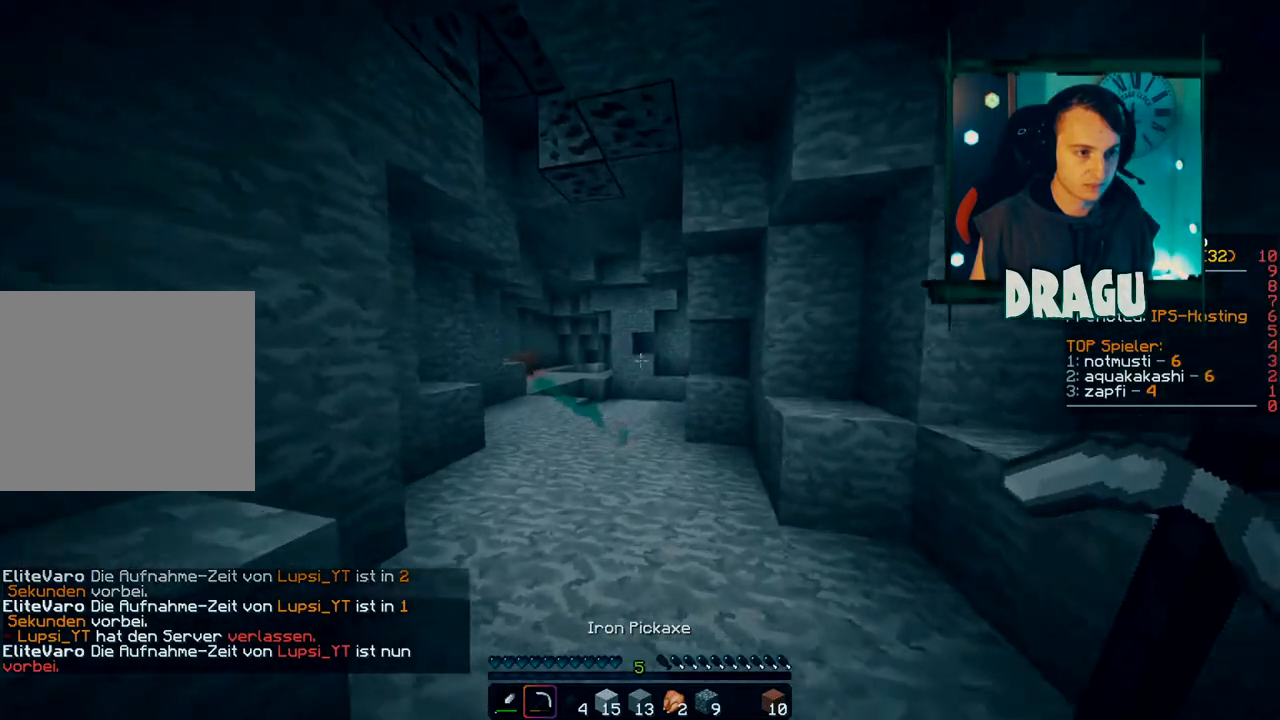
{"keys": ["w"], "mouse": [], "events": []}
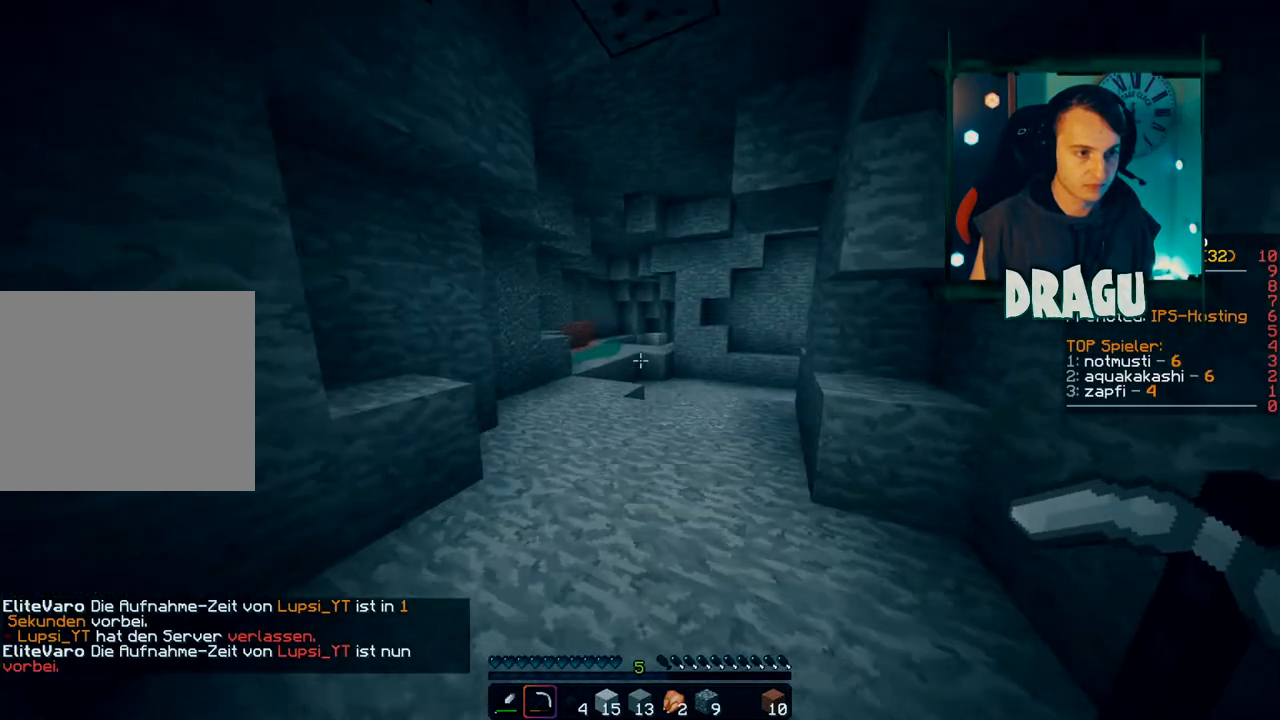
{"keys": ["a", "w"], "mouse": [], "events": [[417, "a", "down"]]}
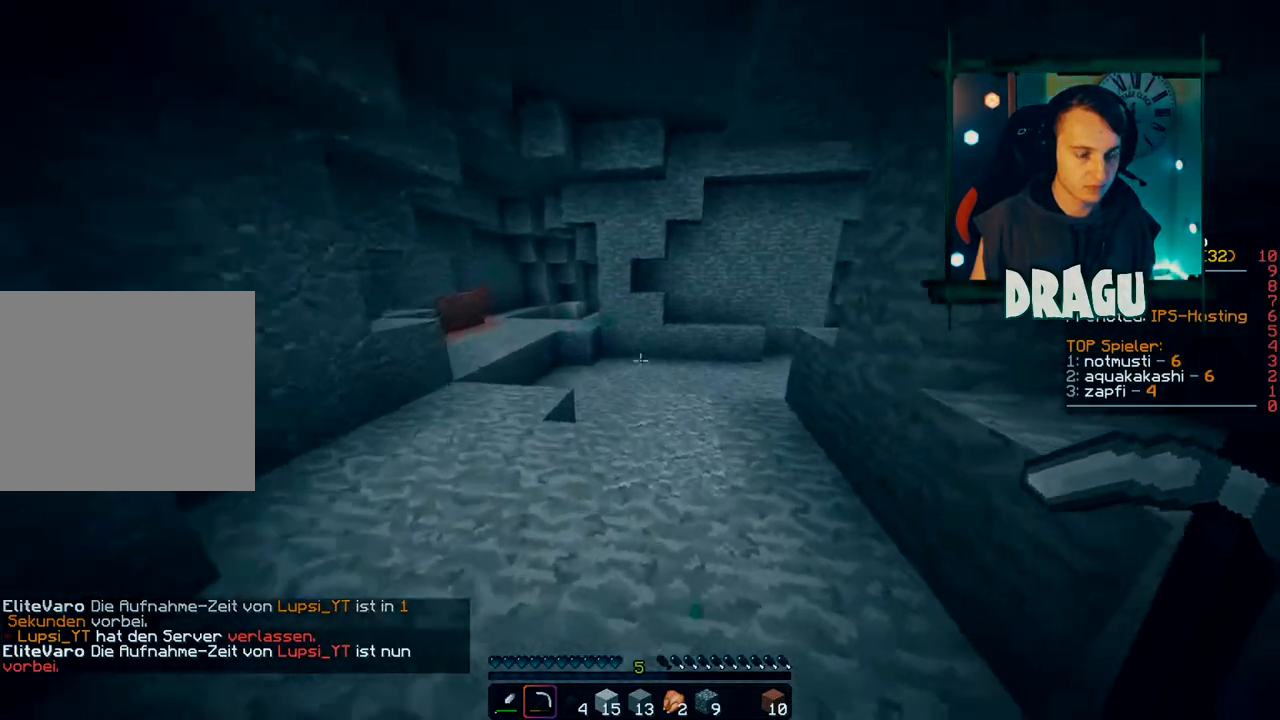
{"keys": ["a", "w"], "mouse": [], "events": []}
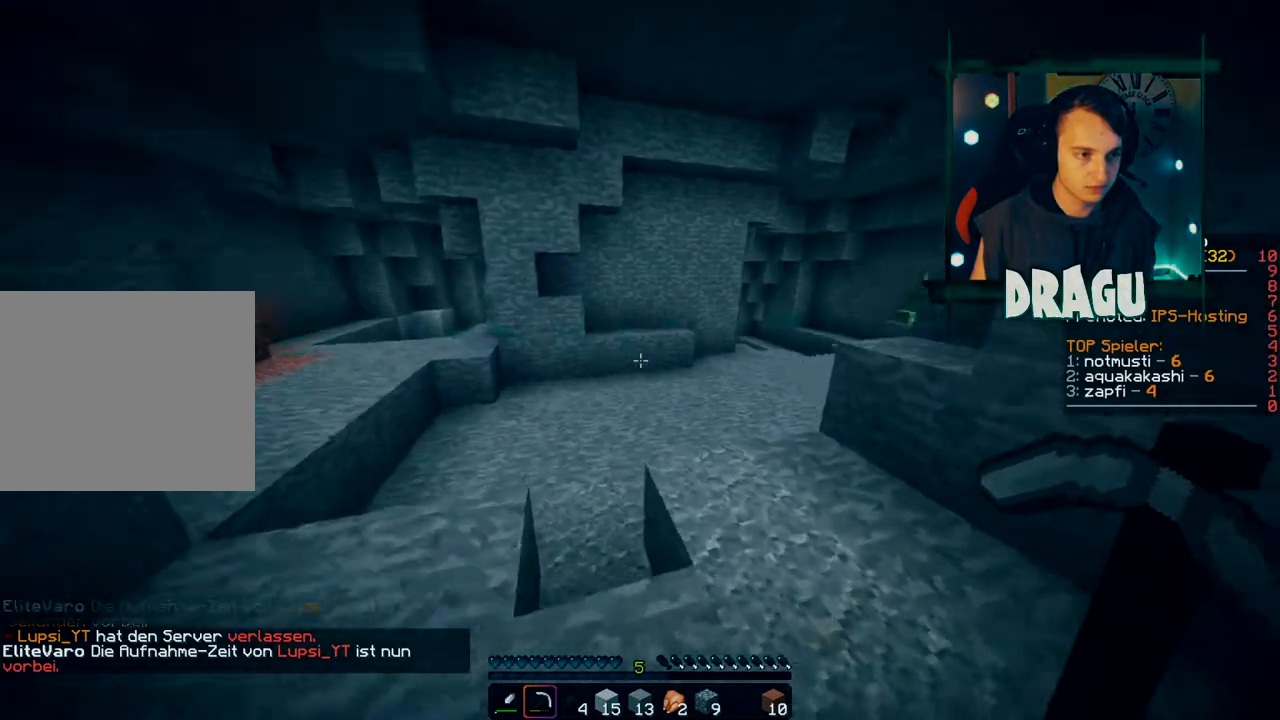
{"keys": ["a", "w"], "mouse": [], "events": []}
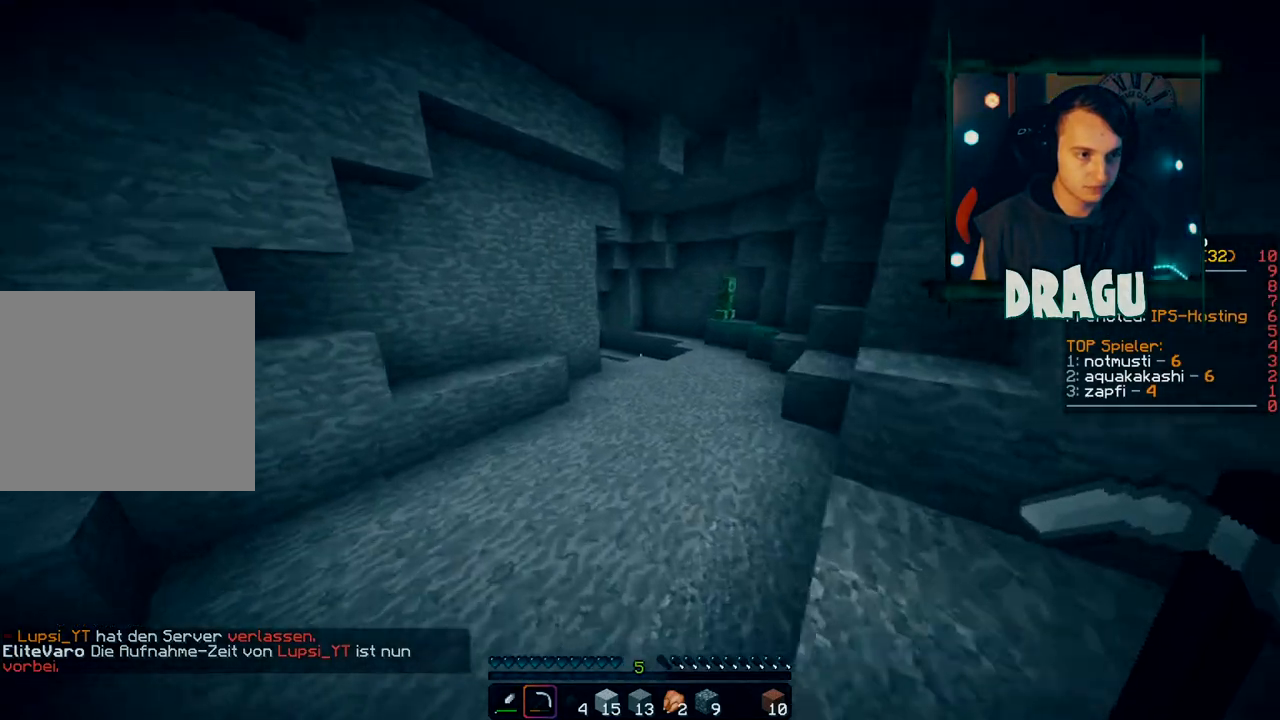
{"keys": ["w"], "mouse": [], "events": [[350, "a", "up"]]}
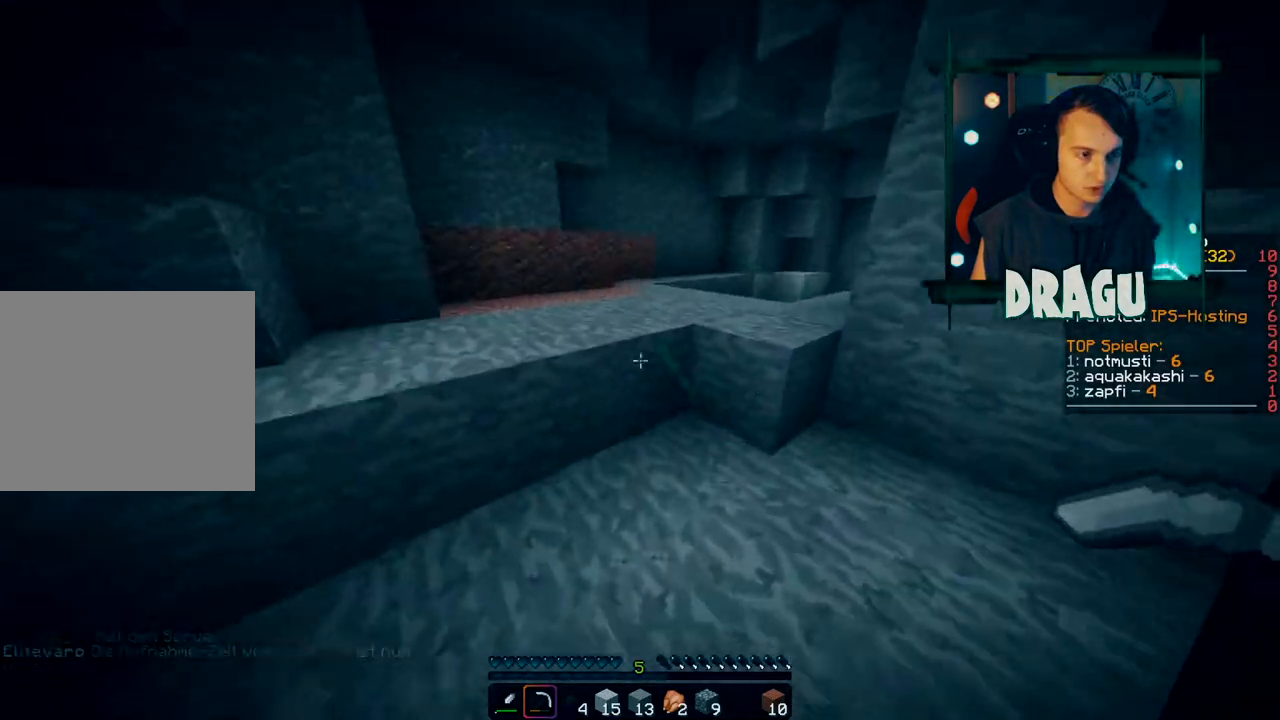
{"keys": ["space", "w"], "mouse": [], "events": [[234, "space", "down"]]}
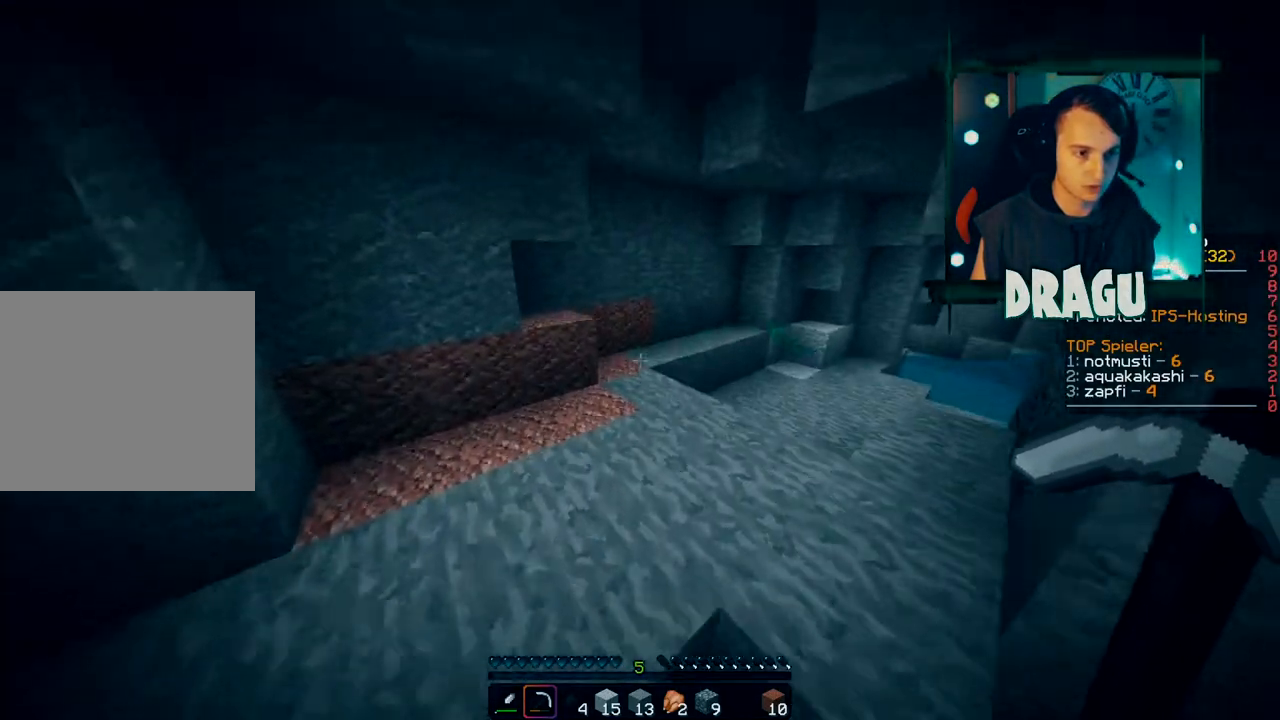
{"keys": ["a"], "mouse": [], "events": [[33, "space", "up"], [250, "a", "down"], [433, "w", "up"]]}
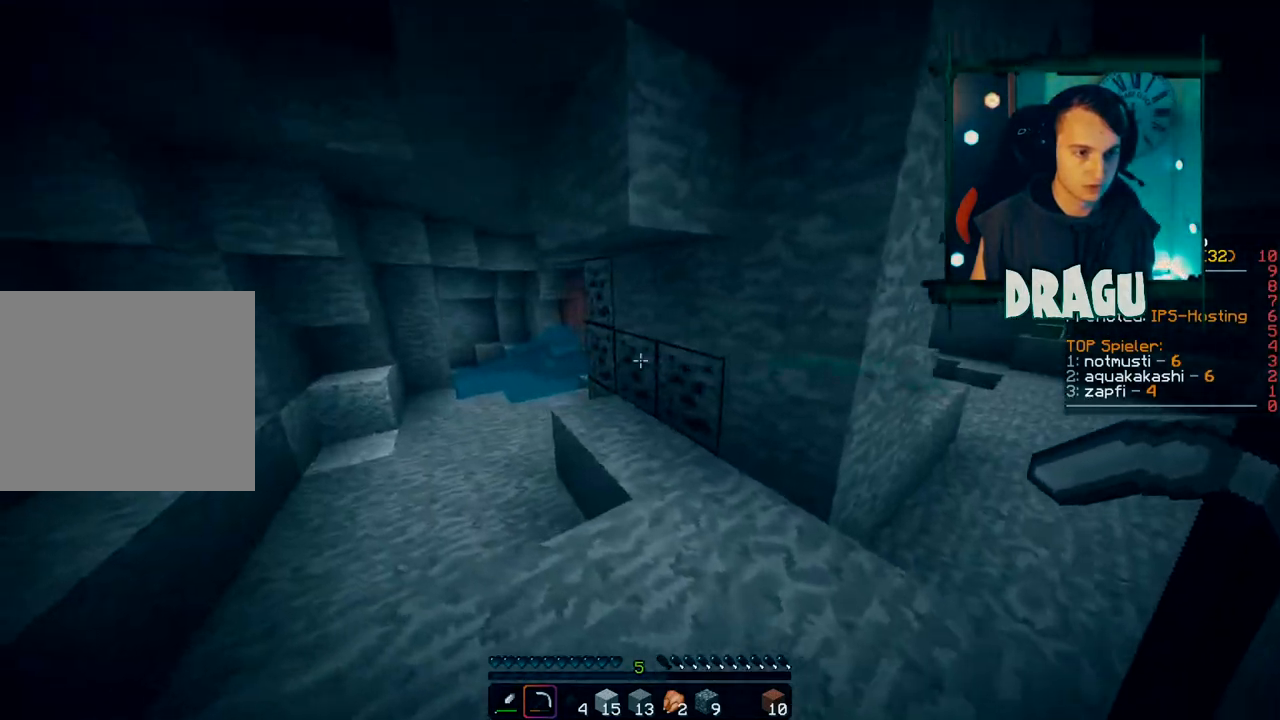
{"keys": ["a", "w"], "mouse": [], "events": [[217, "w", "down"]]}
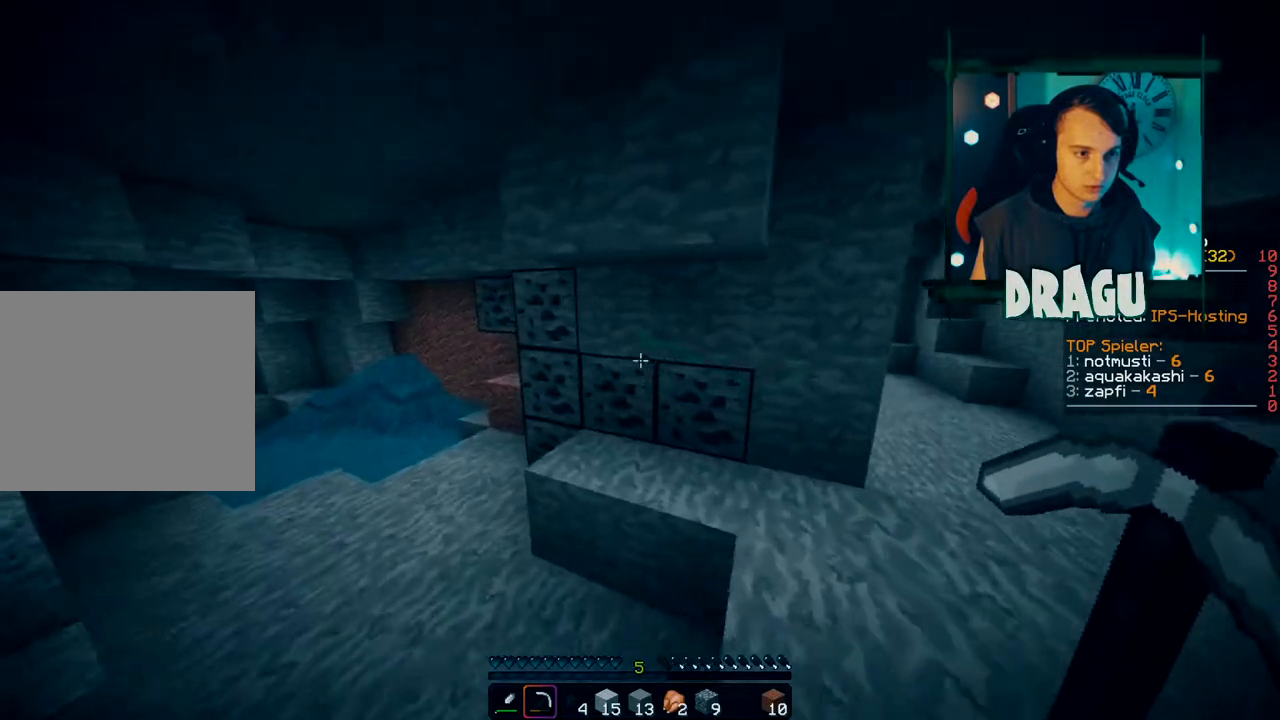
{"keys": ["a", "shift", "w"], "mouse": ["left"], "events": [[216, "shift", "down"], [266, "mouse_left", "down"]]}
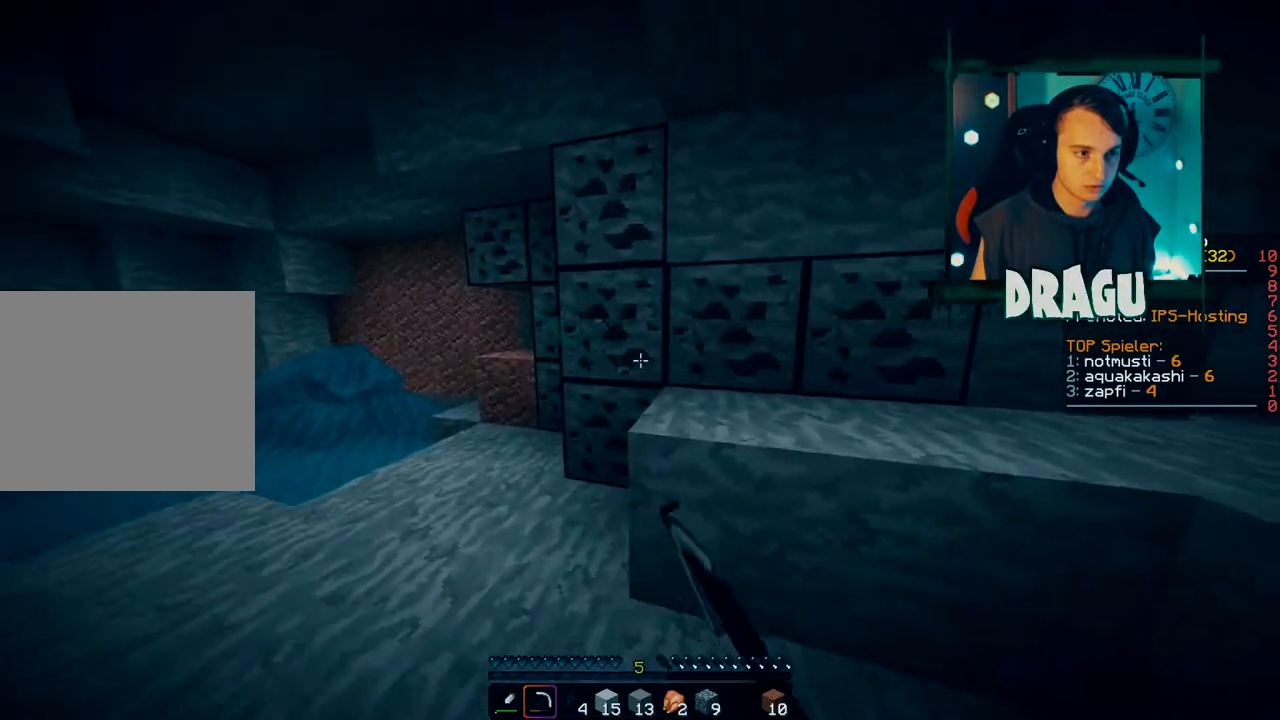
{"keys": ["a", "shift", "w"], "mouse": ["left"], "events": []}
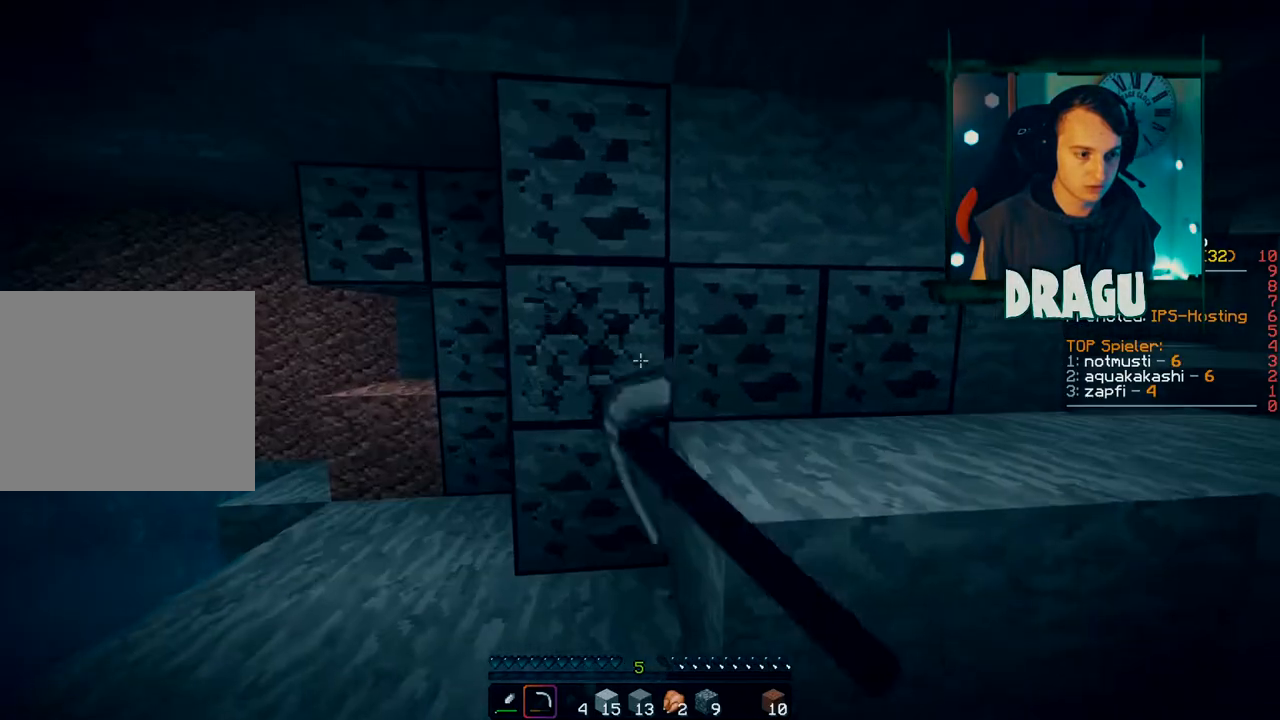
{"keys": ["a", "shift"], "mouse": ["left"], "events": [[350, "w", "up"]]}
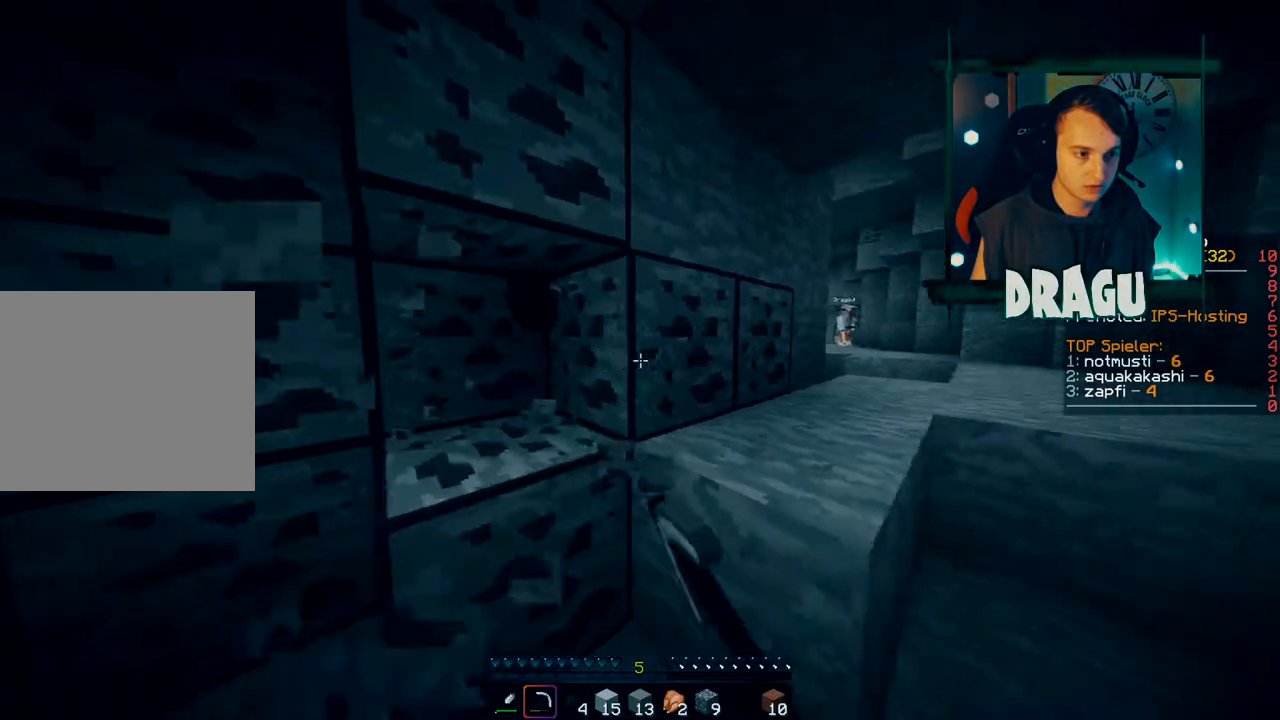
{"keys": ["shift"], "mouse": ["left"], "events": [[100, "s", "down"], [167, "a", "up"], [317, "s", "up"]]}
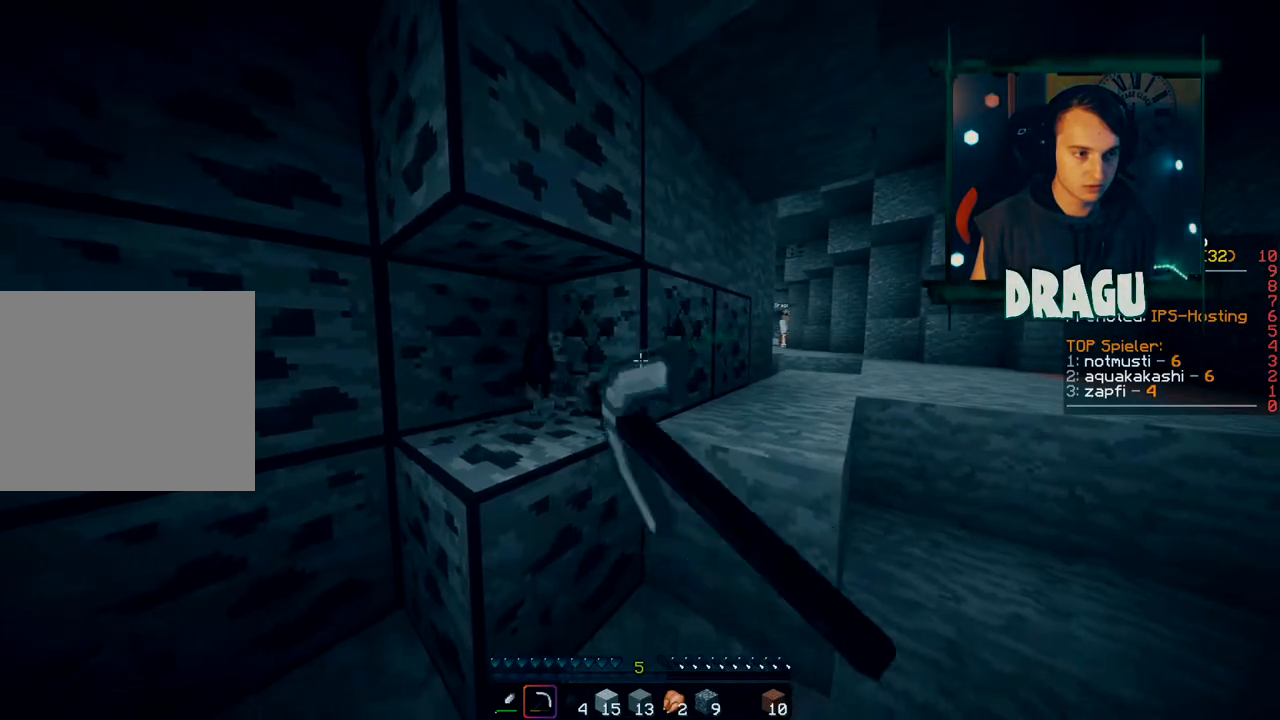
{"keys": ["a", "shift", "w"], "mouse": ["left"], "events": [[166, "w", "down"], [300, "a", "down"]]}
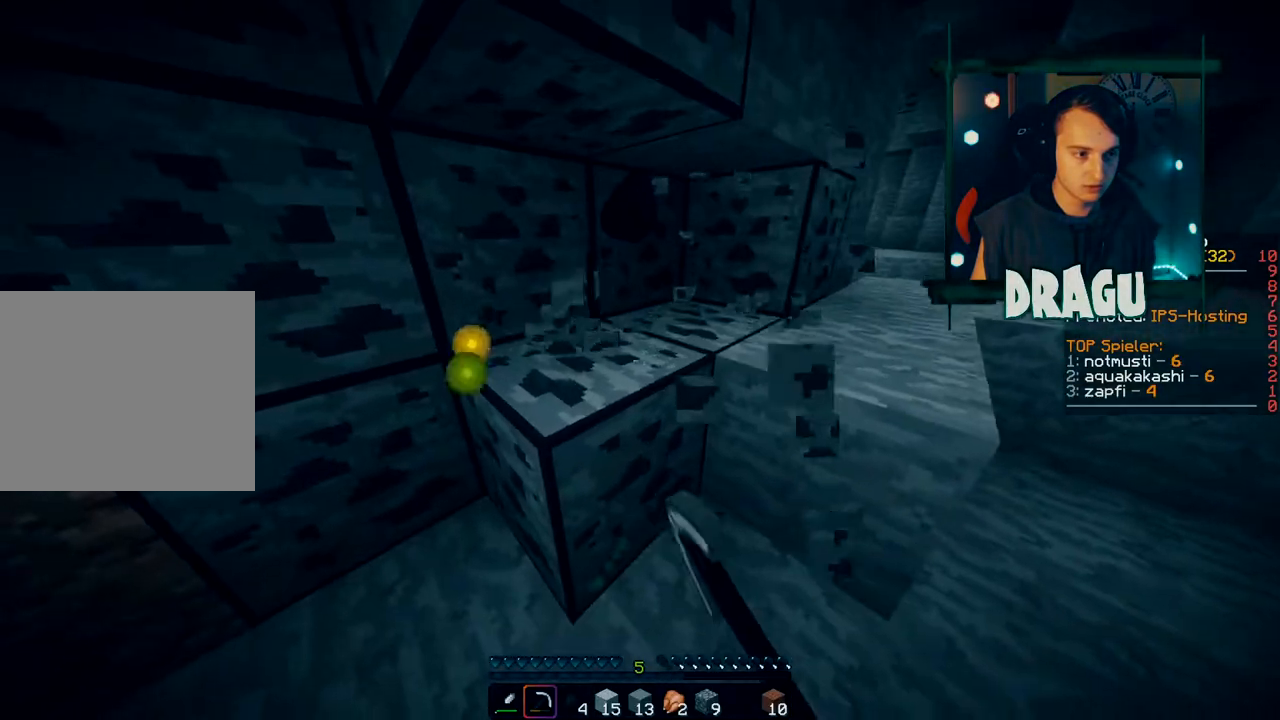
{"keys": ["a", "shift", "w"], "mouse": ["left"], "events": [[83, "a", "up"], [417, "a", "down"]]}
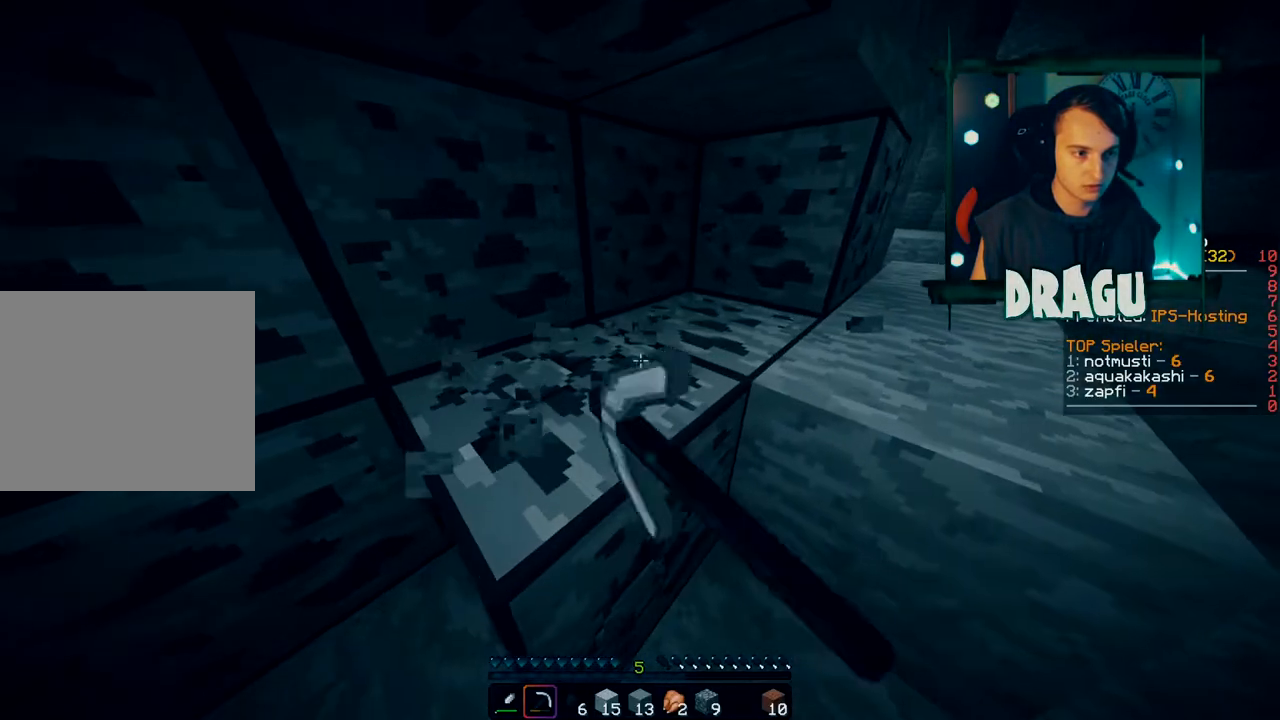
{"keys": ["shift", "w"], "mouse": ["left"], "events": [[116, "a", "up"], [417, "w", "up"], [500, "w", "down"]]}
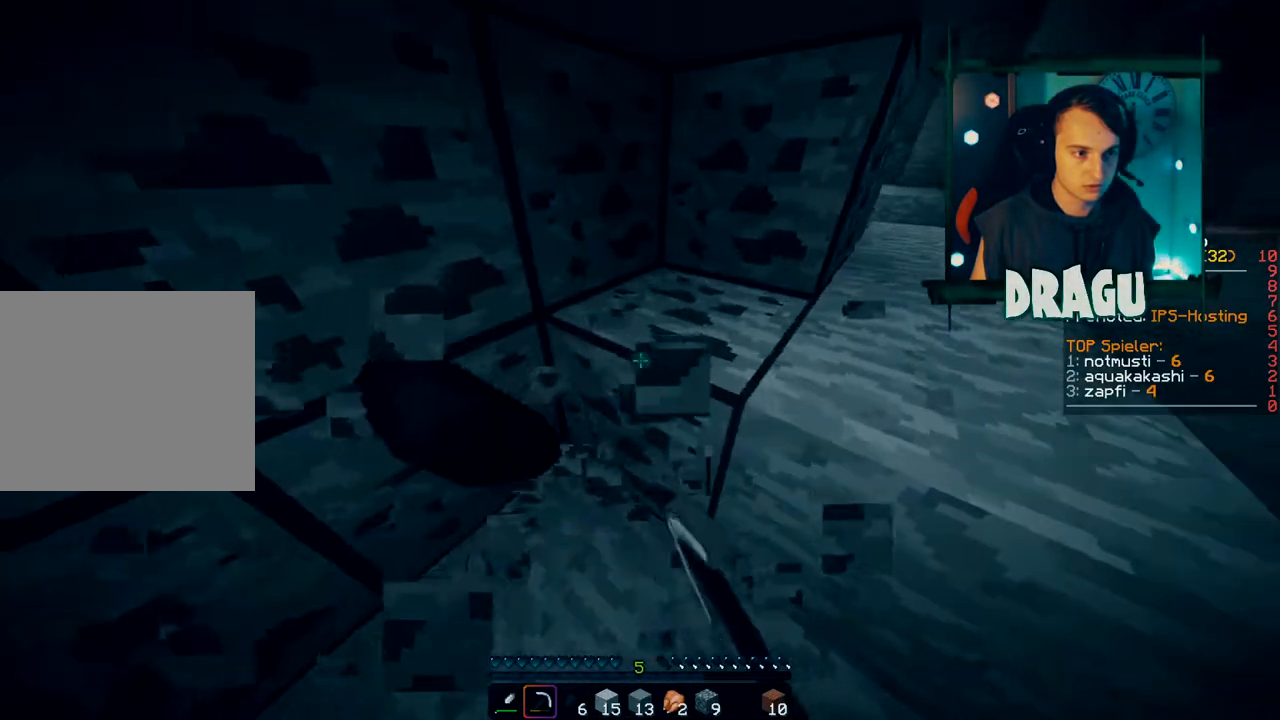
{"keys": ["shift"], "mouse": ["left"], "events": [[17, "a", "down"], [33, "w", "up"], [134, "a", "up"]]}
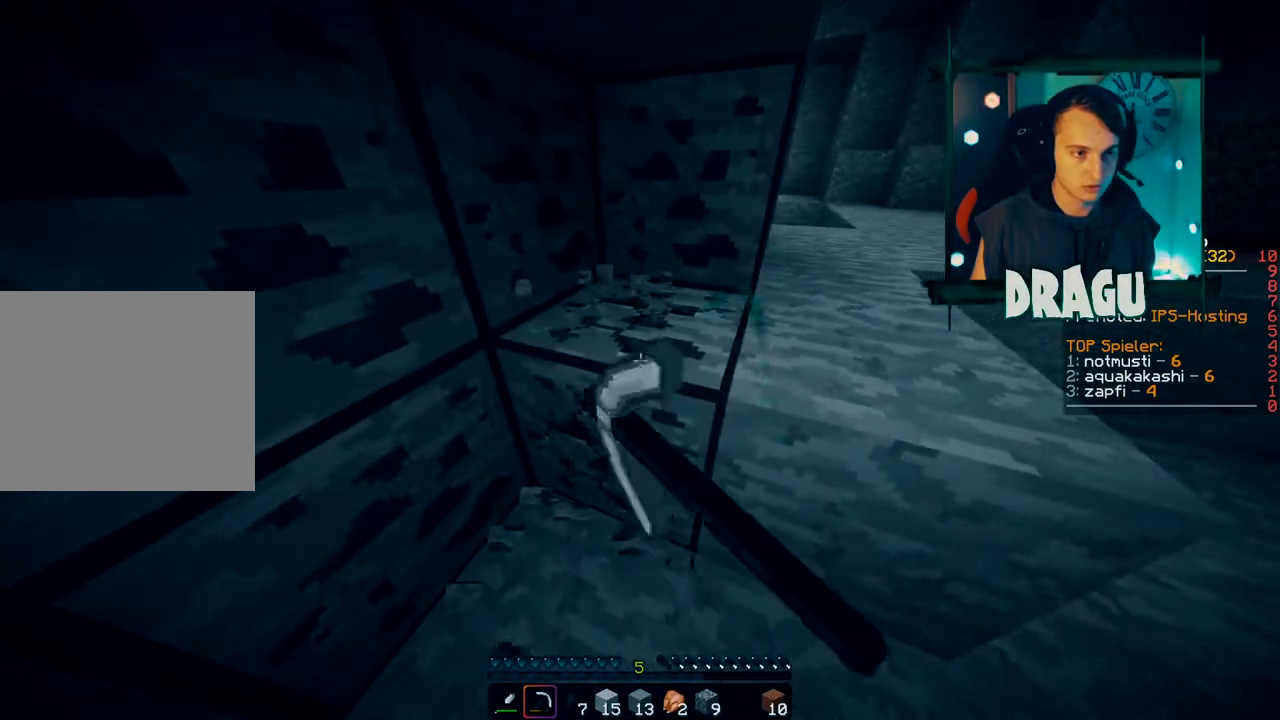
{"keys": ["d", "shift"], "mouse": ["left"], "events": [[483, "d", "down"]]}
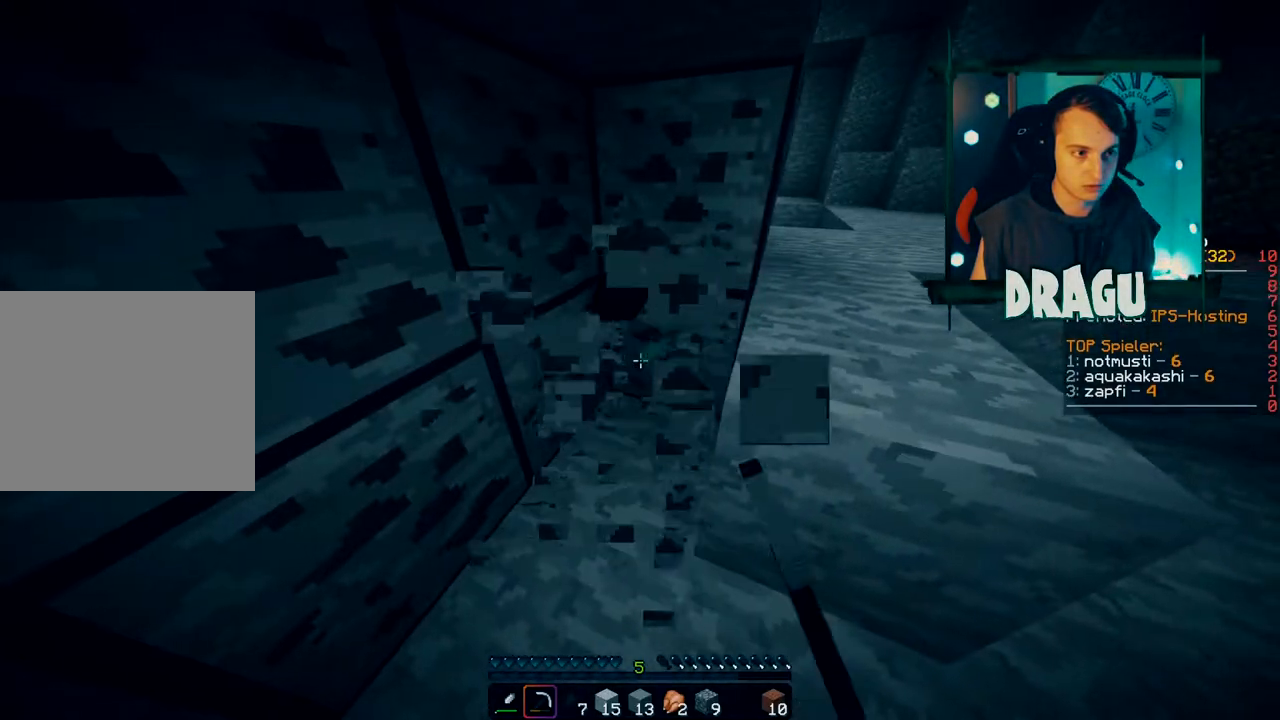
{"keys": ["d"], "mouse": [], "events": [[17, "mouse_left", "up"], [234, "shift", "up"]]}
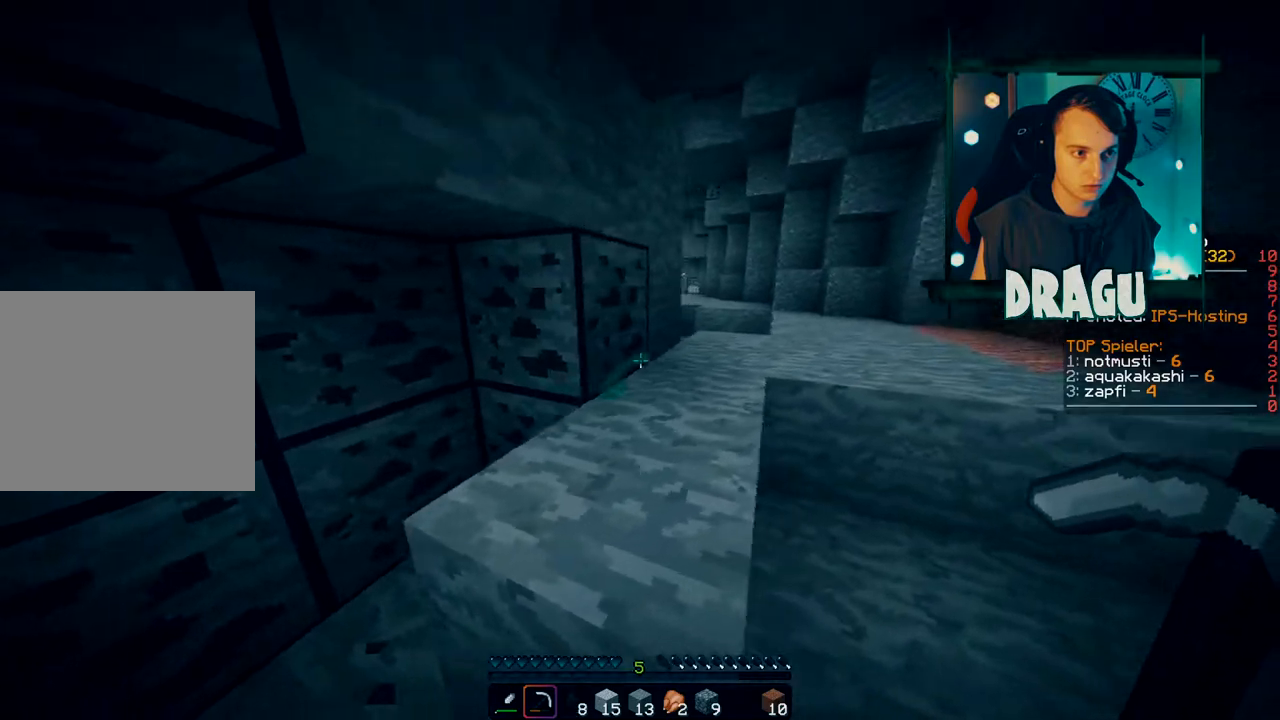
{"keys": ["w"], "mouse": [], "events": [[200, "d", "up"], [200, "w", "down"]]}
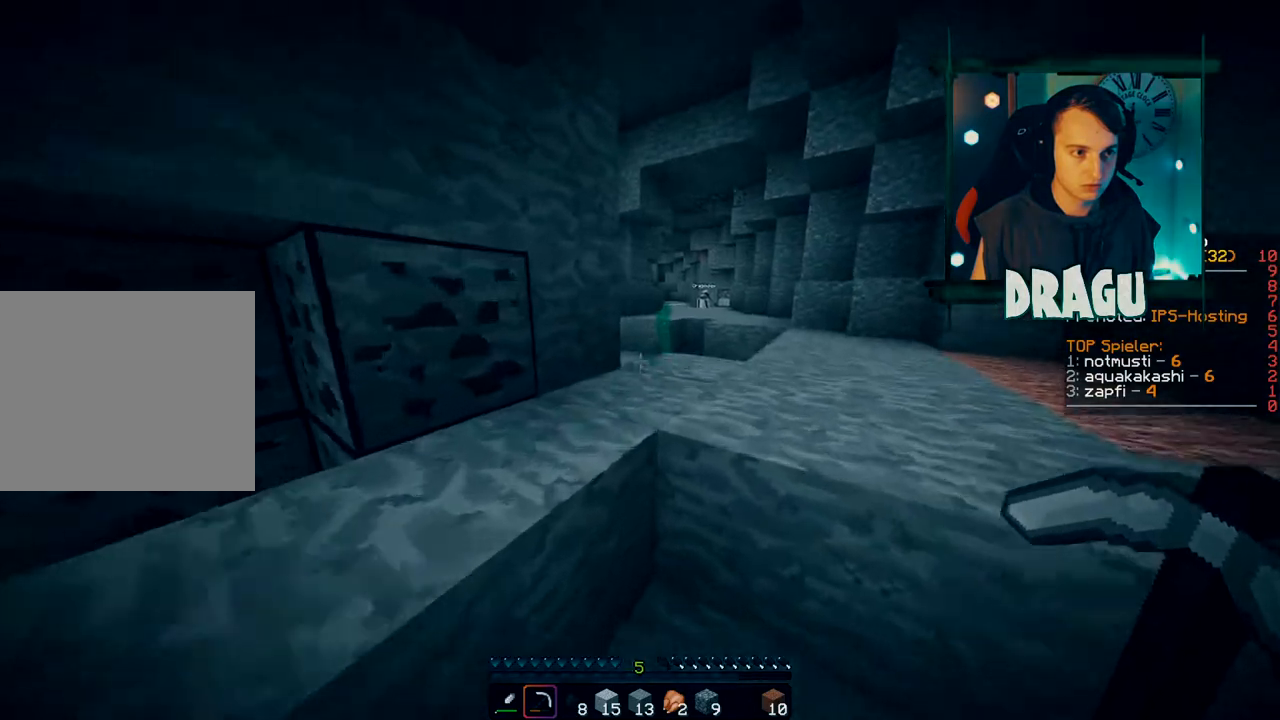
{"keys": ["d", "w"], "mouse": [], "events": [[50, "d", "down"], [67, "space", "down"], [317, "space", "up"]]}